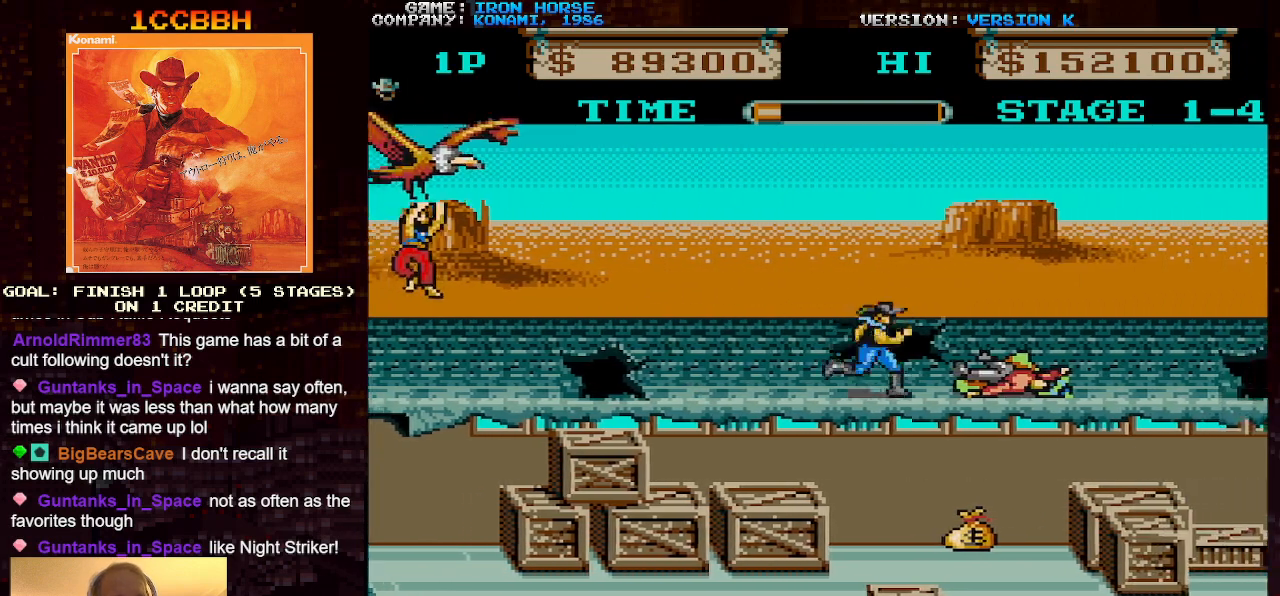
Gameplay with a controller (arcade stick); each line is a JSON object with the inputs held at the frame after it. "events" lists button and stick changes between this image and that frame as [ms after this image, input, new state], when the widget could be followed in between. Not read: L3 R3.
{"buttons": [], "left_stick": "right", "events": []}
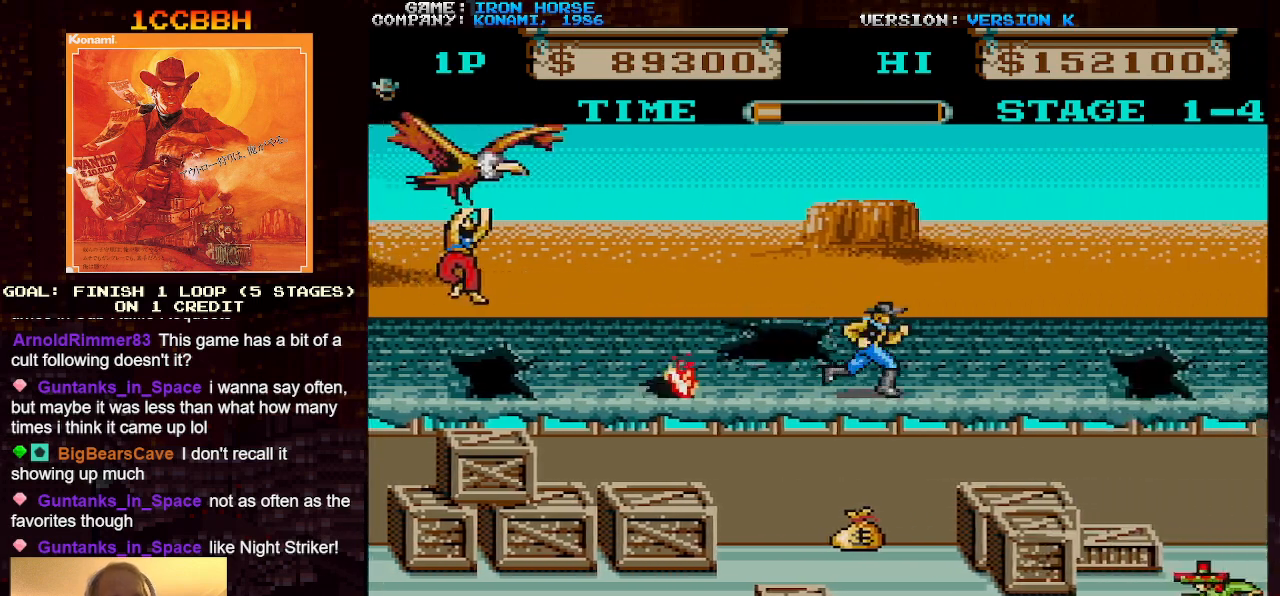
{"buttons": [], "left_stick": "right", "events": []}
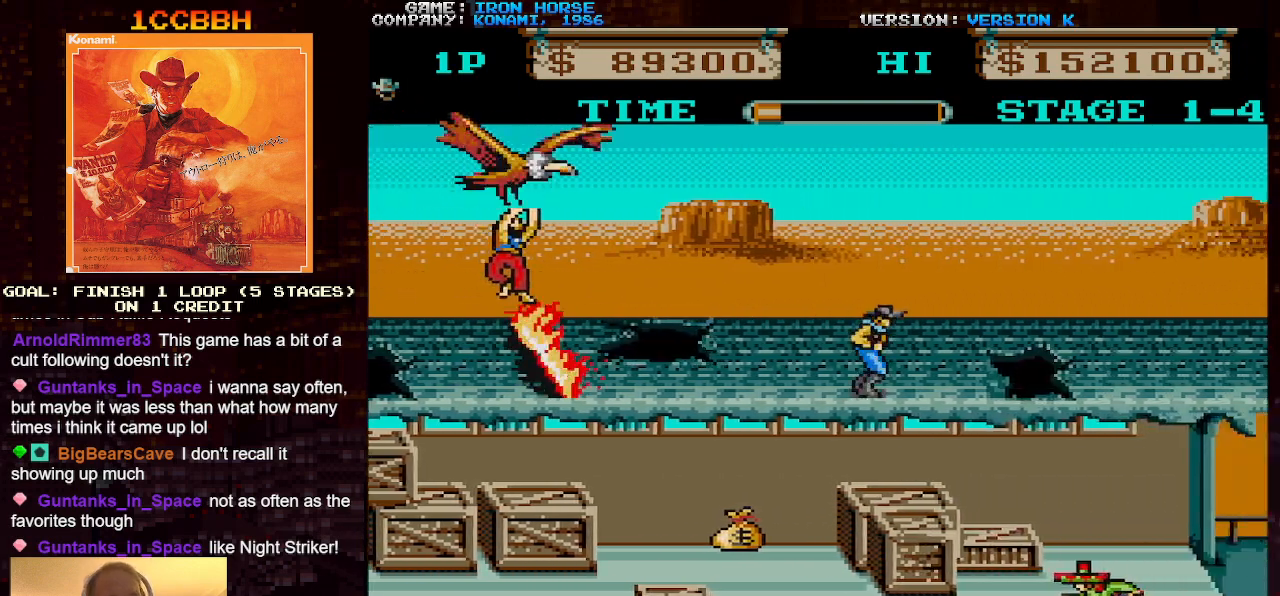
{"buttons": [], "left_stick": "up", "events": [[300, "left_stick", "up"]]}
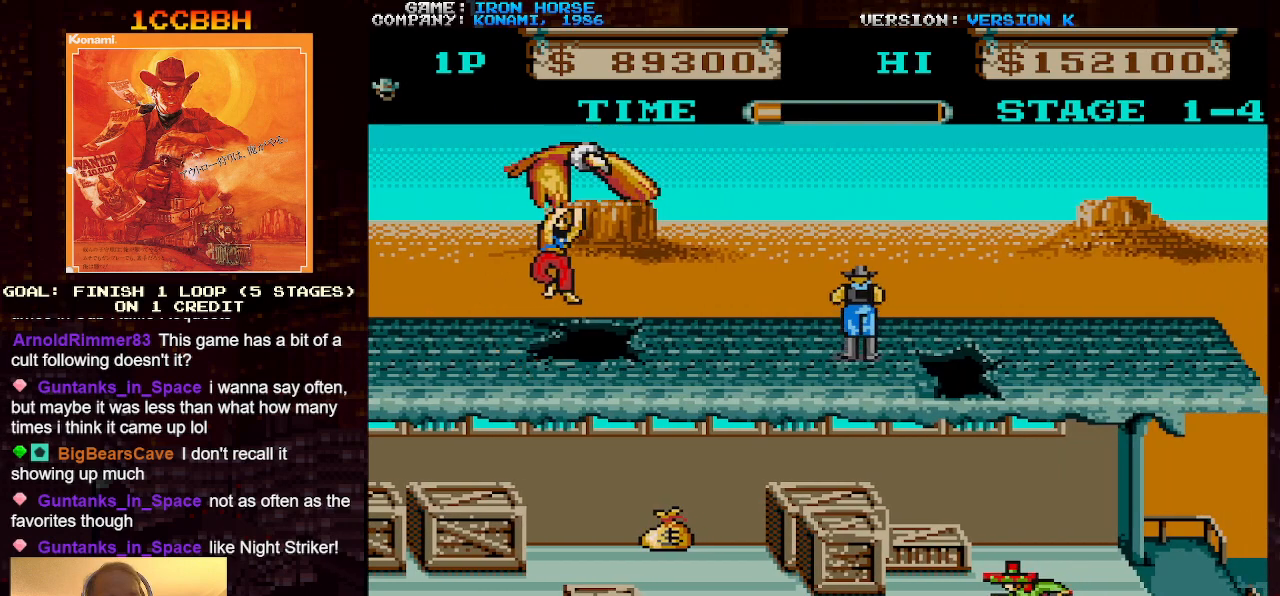
{"buttons": [], "left_stick": "right", "events": [[167, "left_stick", "right"]]}
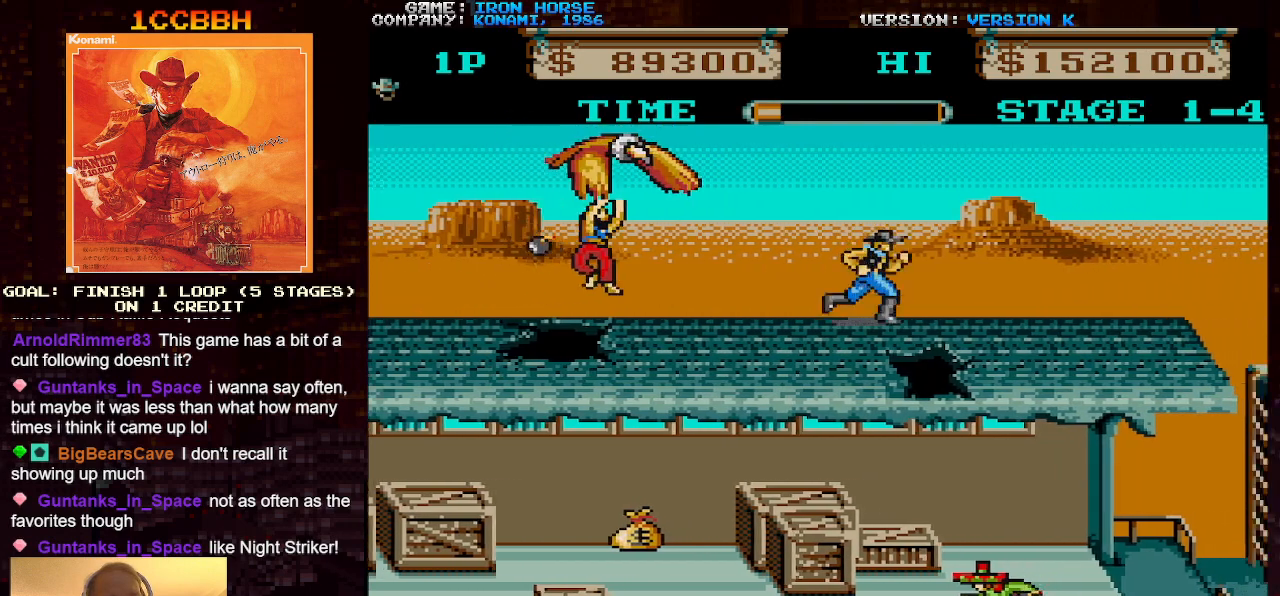
{"buttons": [], "left_stick": "right", "events": []}
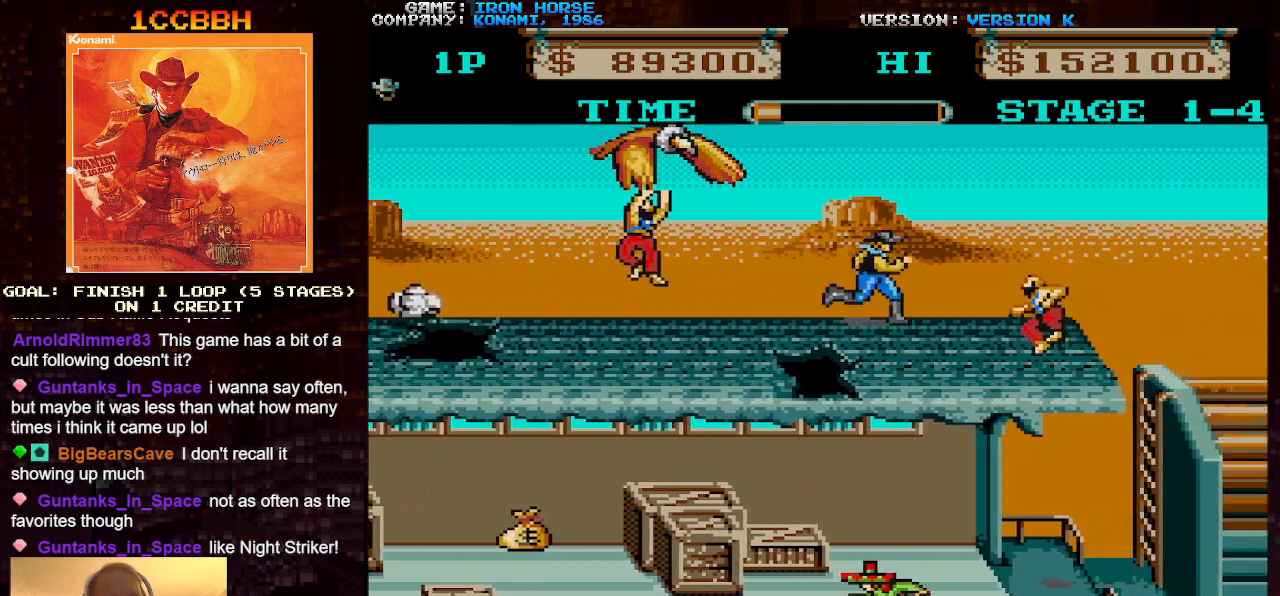
{"buttons": ["CROSS"], "left_stick": "center", "events": [[17, "left_stick", "center"], [150, "left_stick", "right"], [267, "left_stick", "down"], [350, "CROSS", "down"], [367, "SQUARE", "down"], [417, "left_stick", "center"], [500, "SQUARE", "up"]]}
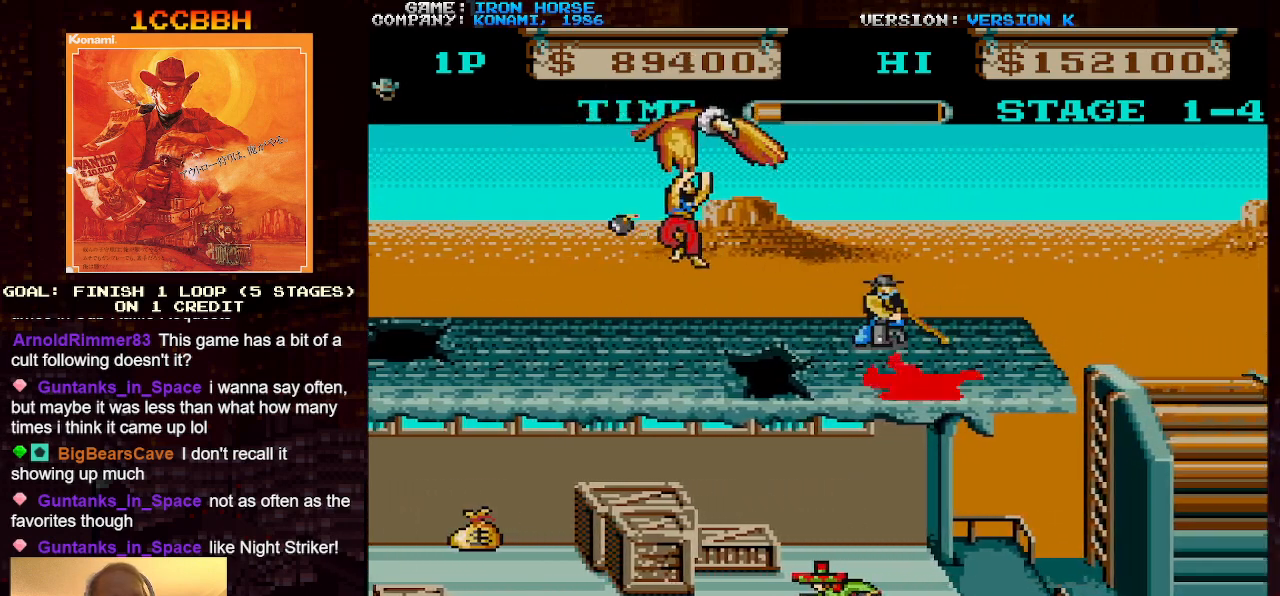
{"buttons": [], "left_stick": "center", "events": [[133, "SQUARE", "down"], [150, "SQUARE", "up"], [217, "CROSS", "up"]]}
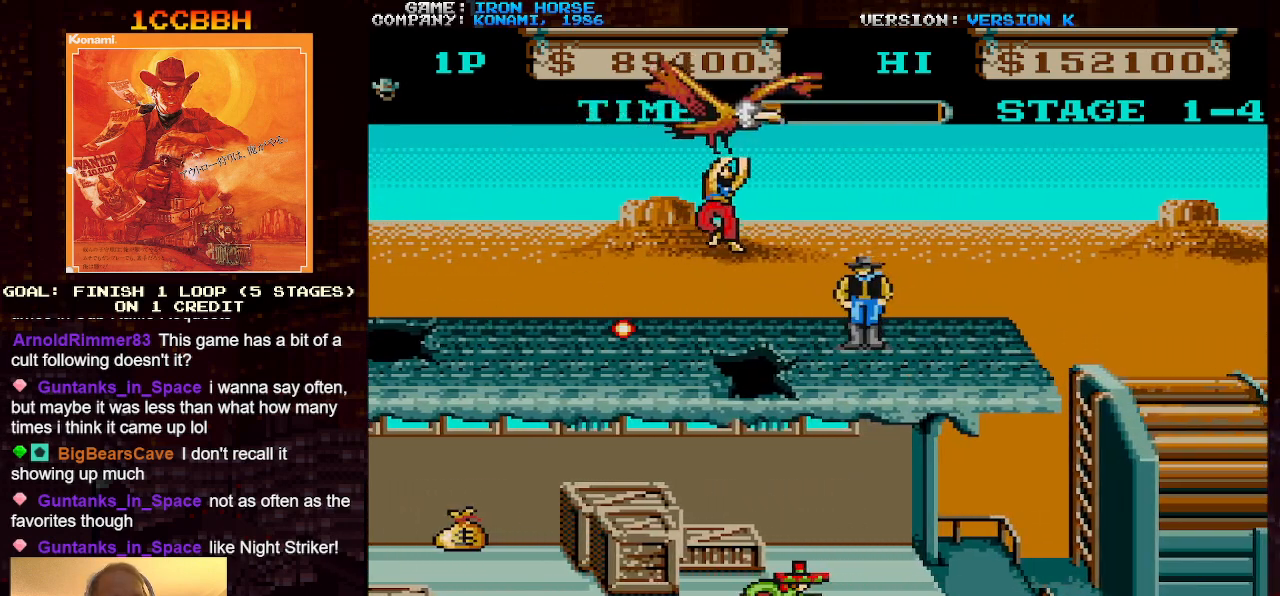
{"buttons": [], "left_stick": "center", "events": []}
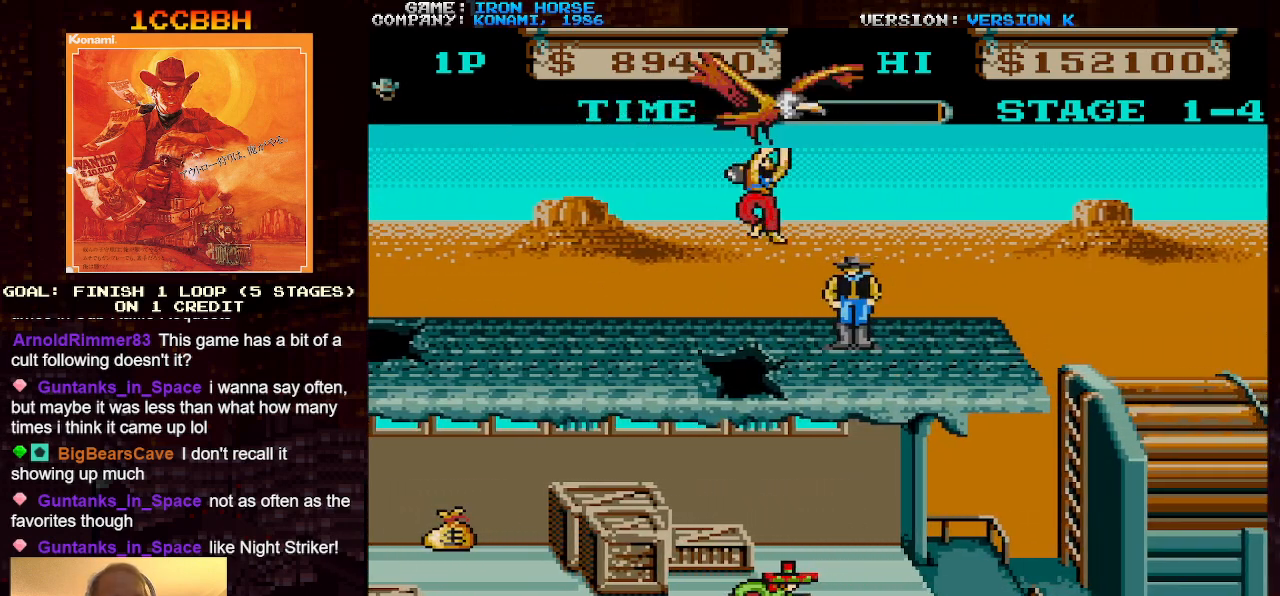
{"buttons": [], "left_stick": "center", "events": []}
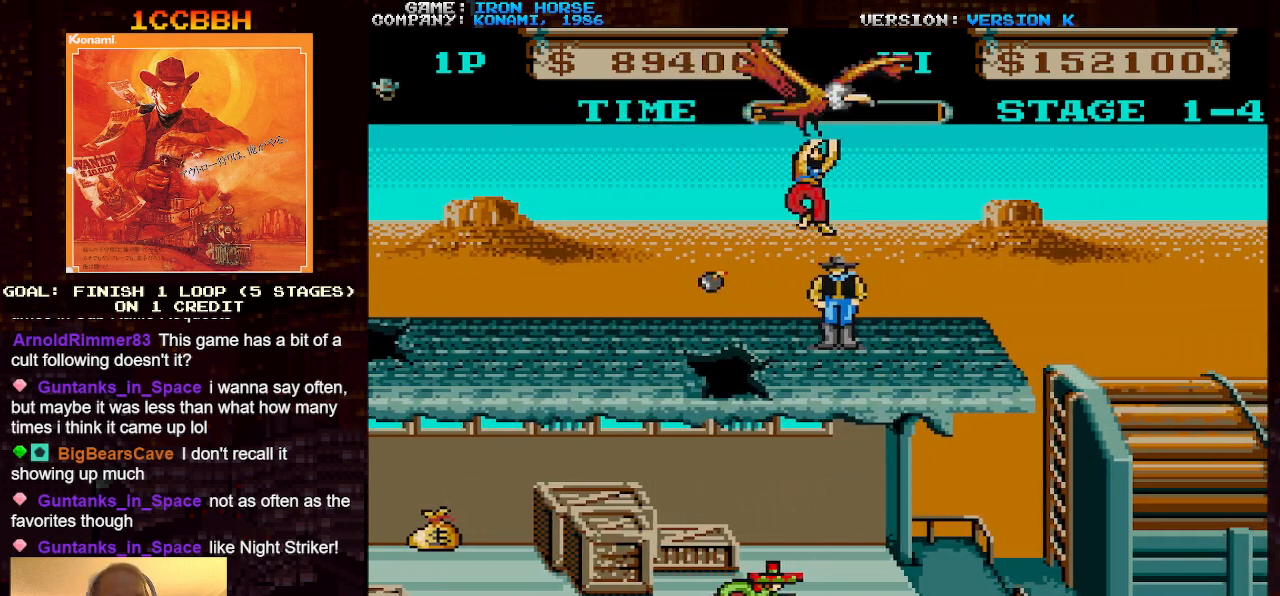
{"buttons": [], "left_stick": "left", "events": [[150, "left_stick", "up"], [367, "left_stick", "center"], [417, "left_stick", "left"]]}
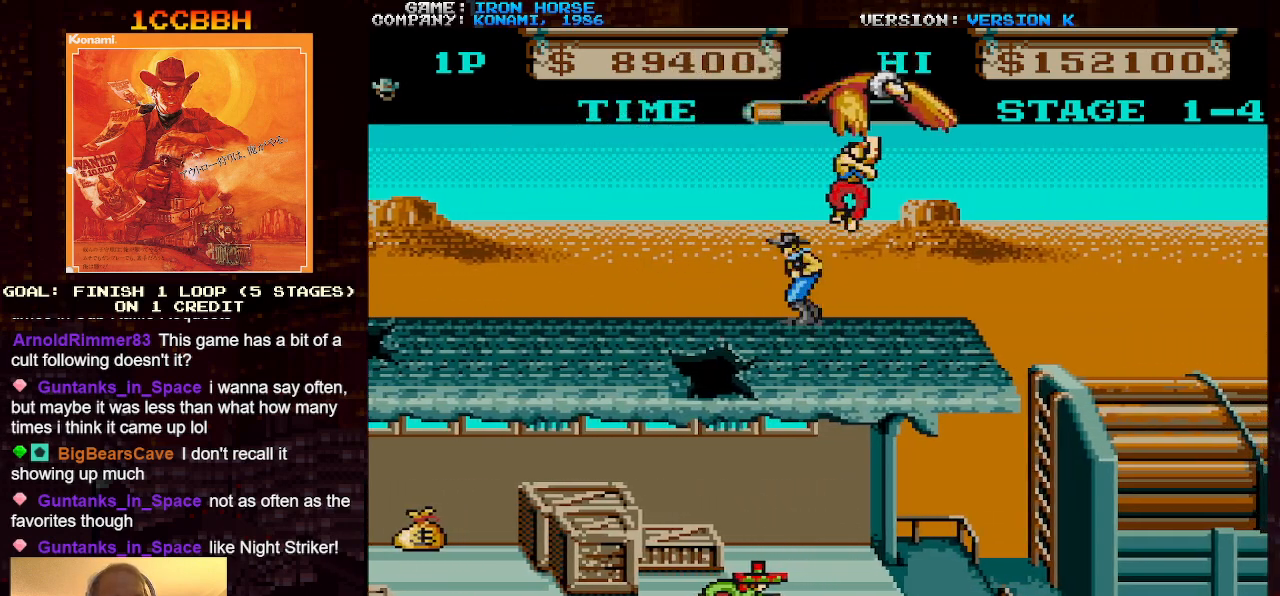
{"buttons": [], "left_stick": "left", "events": []}
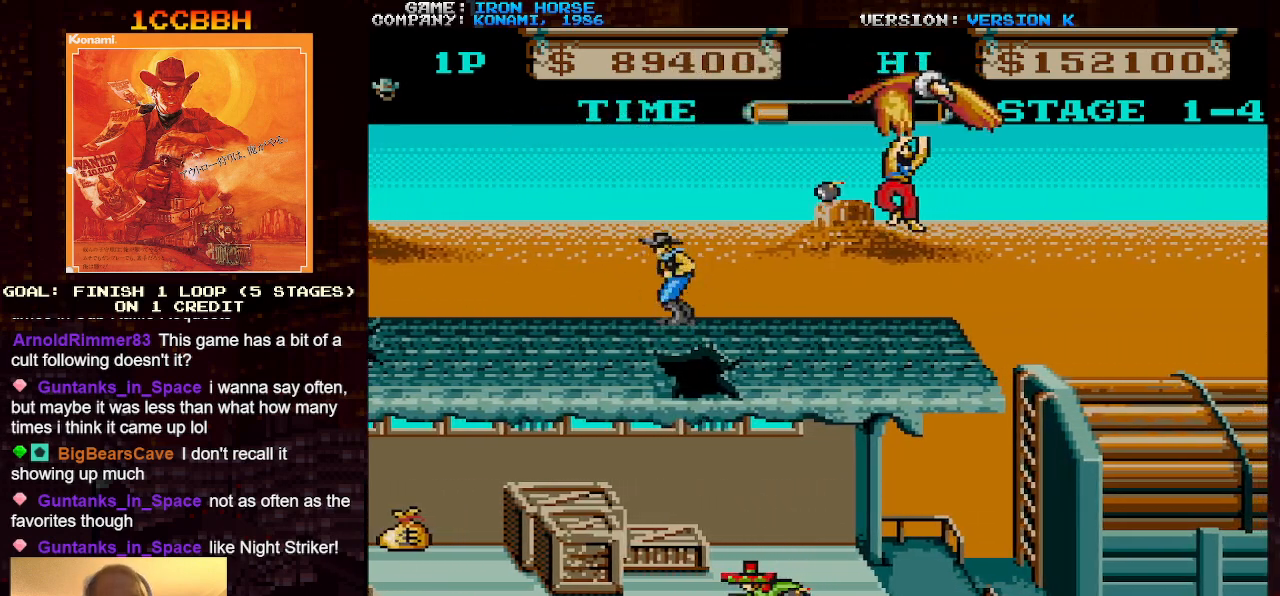
{"buttons": [], "left_stick": "center", "events": [[200, "left_stick", "center"]]}
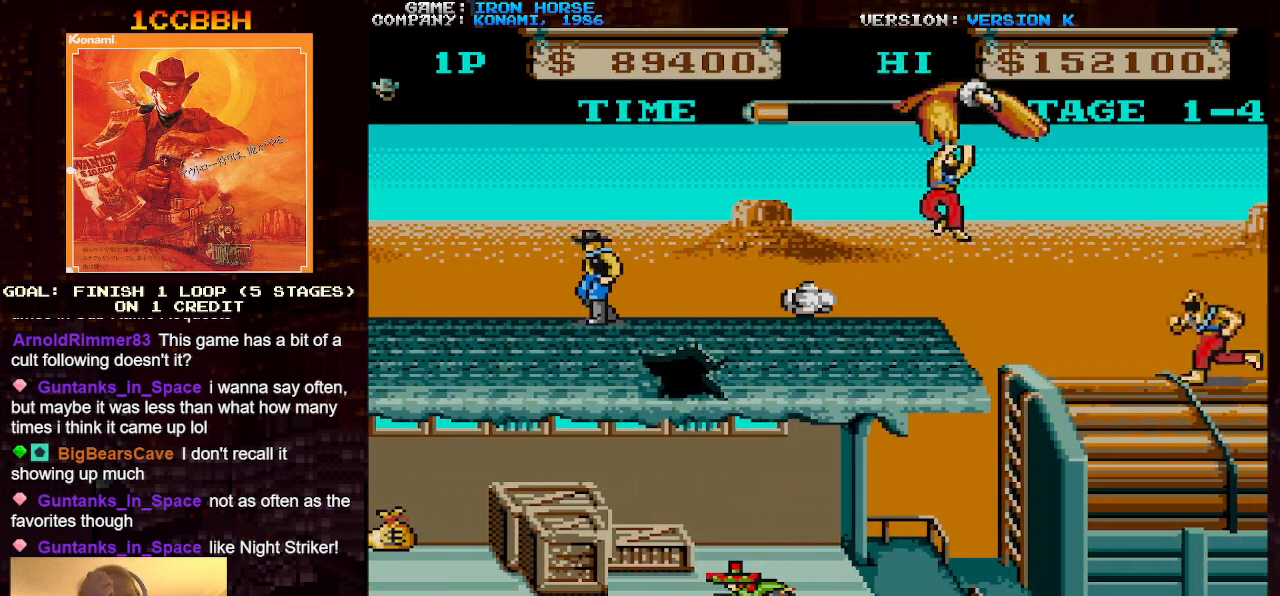
{"buttons": [], "left_stick": "center", "events": []}
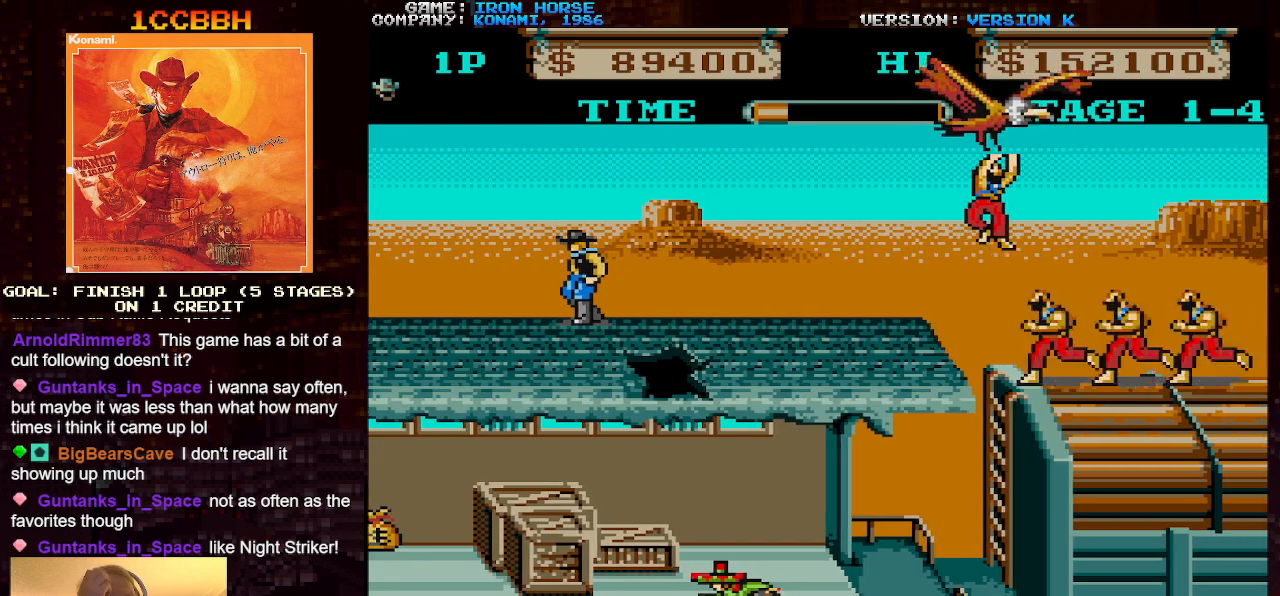
{"buttons": [], "left_stick": "right", "events": [[50, "left_stick", "right"]]}
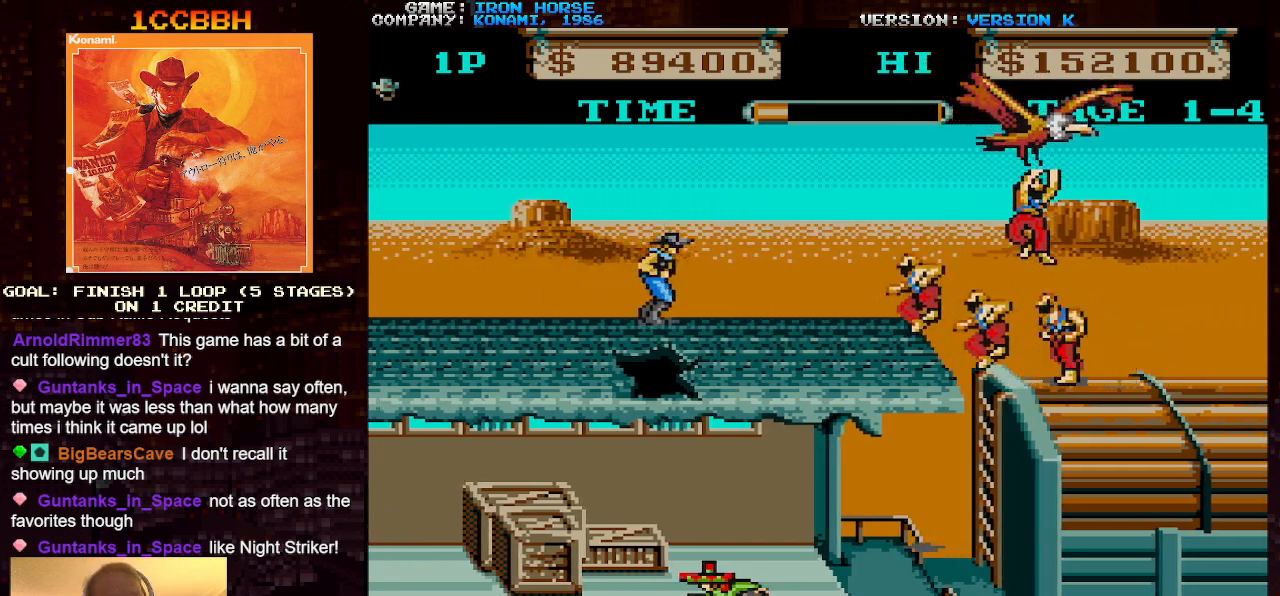
{"buttons": [], "left_stick": "center", "events": [[100, "SQUARE", "down"], [117, "left_stick", "center"], [133, "SQUARE", "up"], [233, "SQUARE", "down"], [283, "SQUARE", "up"], [383, "SQUARE", "down"], [417, "SQUARE", "up"]]}
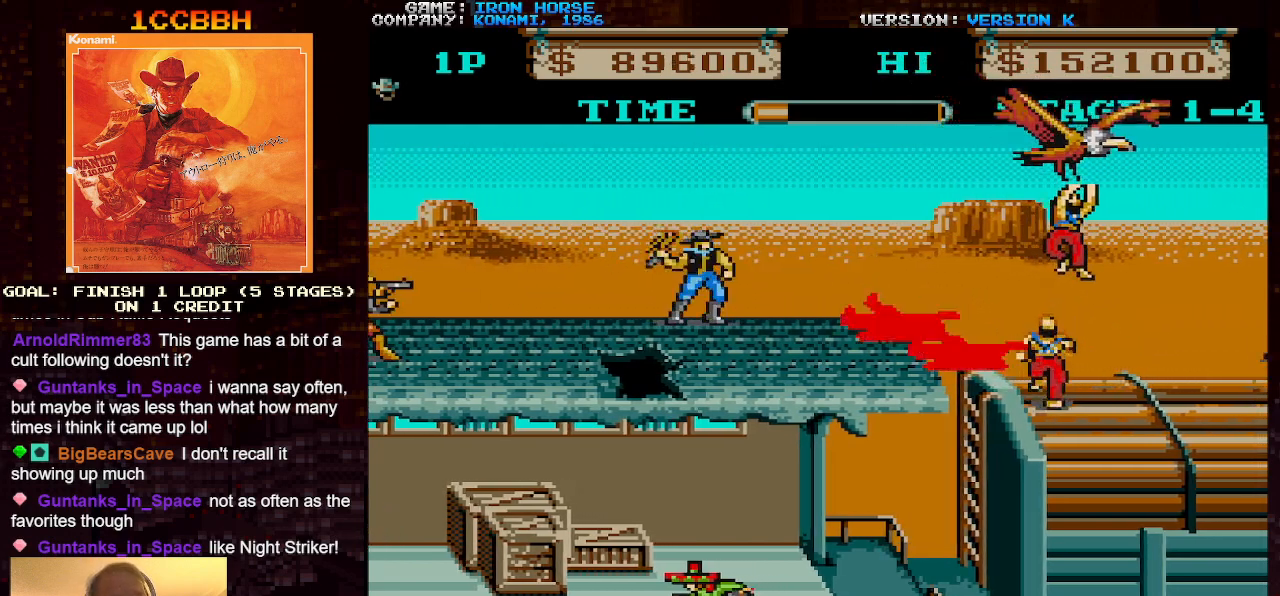
{"buttons": [], "left_stick": "left", "events": [[17, "SQUARE", "down"], [83, "SQUARE", "up"], [133, "left_stick", "left"], [200, "left_stick", "center"], [283, "left_stick", "right"], [433, "left_stick", "center"], [500, "left_stick", "left"]]}
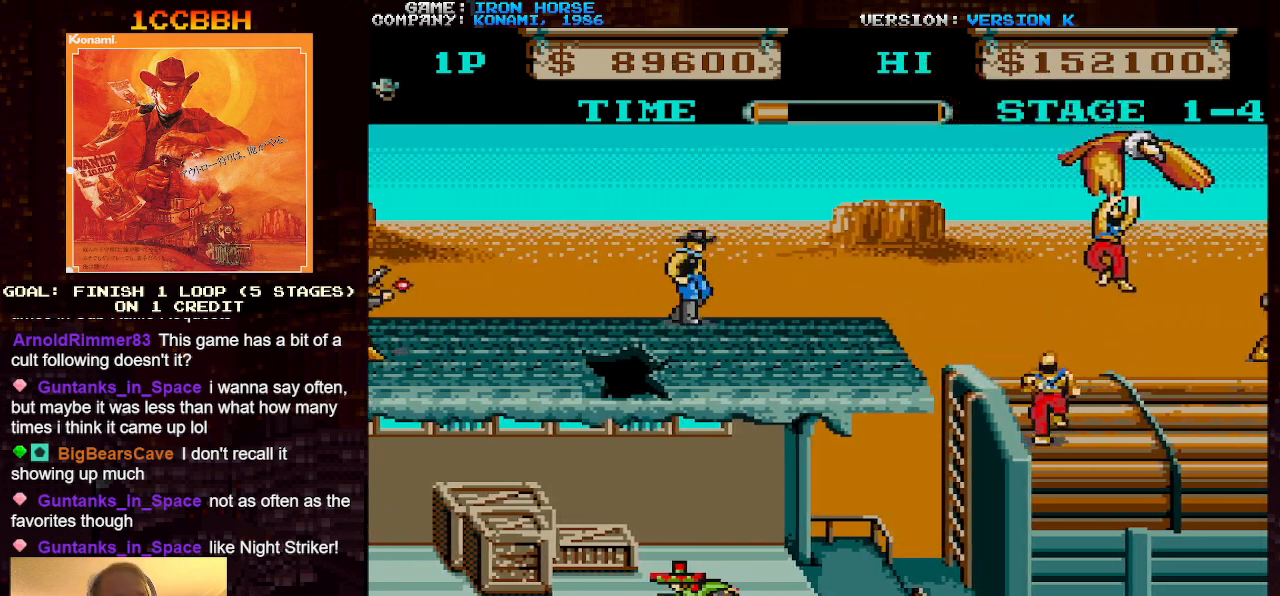
{"buttons": ["CROSS", "SQUARE"], "left_stick": "center", "events": [[200, "CROSS", "down"], [233, "left_stick", "center"], [300, "SQUARE", "down"], [417, "SQUARE", "up"], [500, "SQUARE", "down"]]}
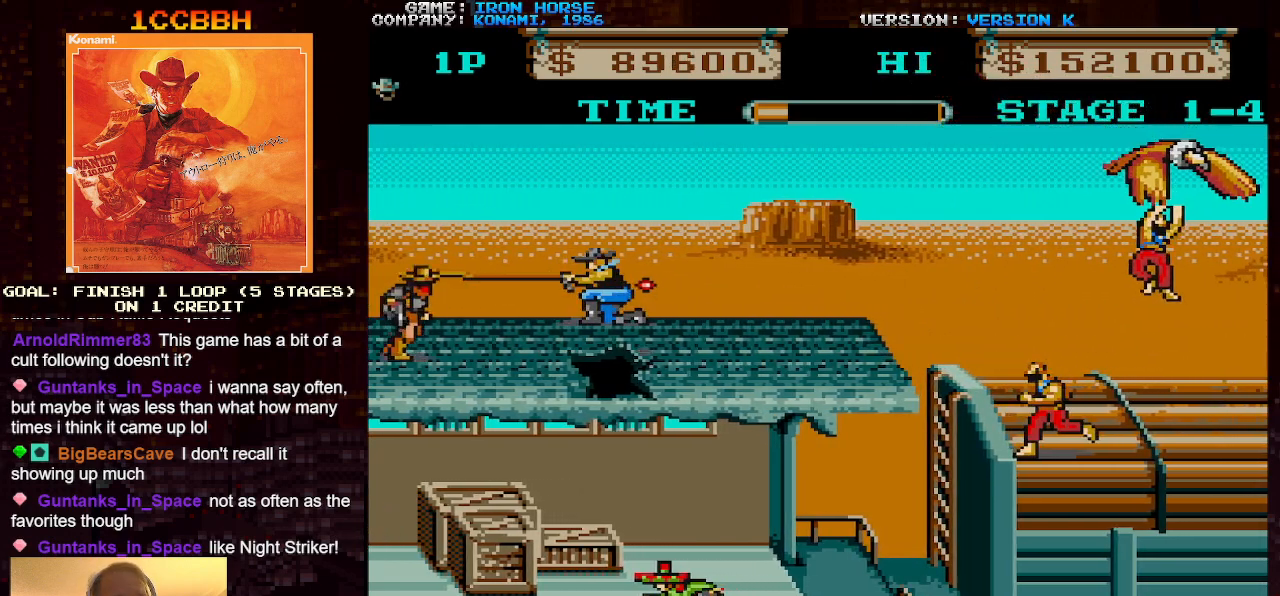
{"buttons": ["CROSS", "SQUARE"], "left_stick": "center", "events": [[67, "SQUARE", "up"], [150, "SQUARE", "down"], [250, "SQUARE", "up"], [333, "SQUARE", "down"], [417, "SQUARE", "up"], [500, "SQUARE", "down"]]}
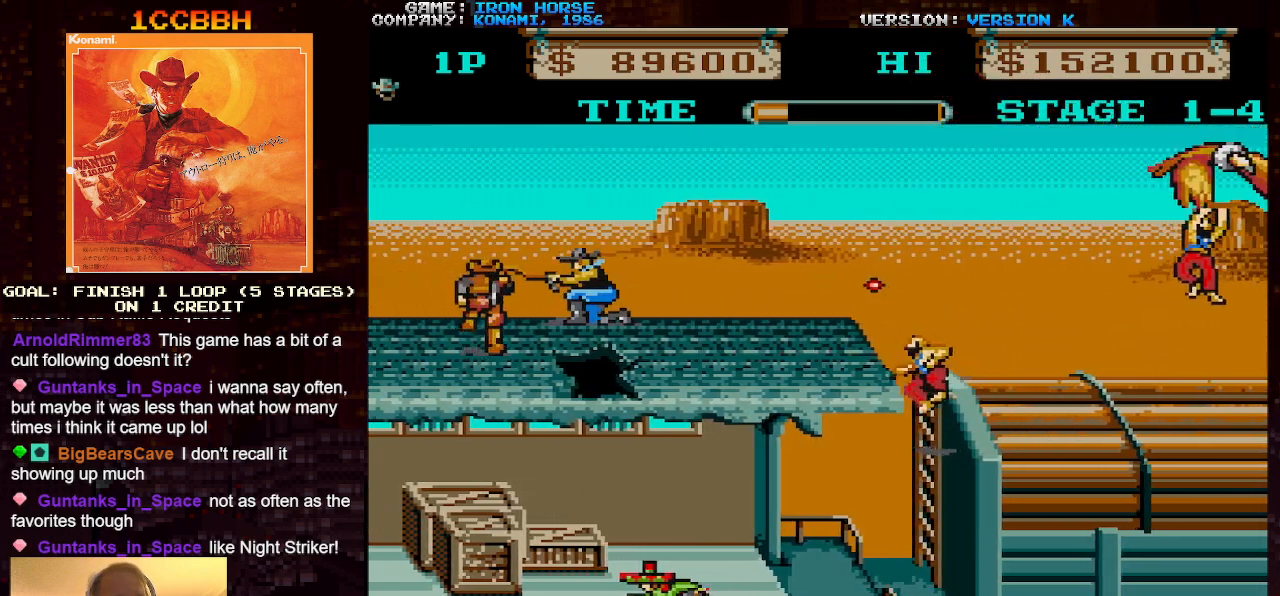
{"buttons": [], "left_stick": "center", "events": [[83, "SQUARE", "up"], [183, "SQUARE", "down"], [250, "SQUARE", "up"], [333, "SQUARE", "down"], [417, "SQUARE", "up"], [500, "CROSS", "up"]]}
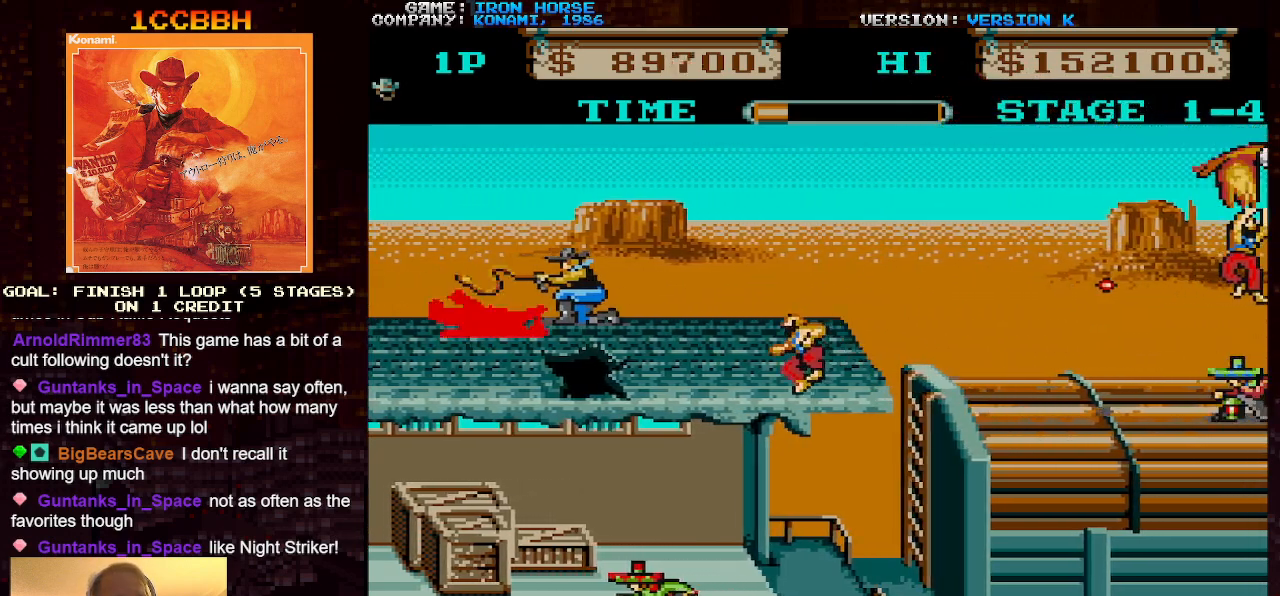
{"buttons": [], "left_stick": "right", "events": [[133, "left_stick", "right"], [350, "left_stick", "down"], [483, "left_stick", "right"]]}
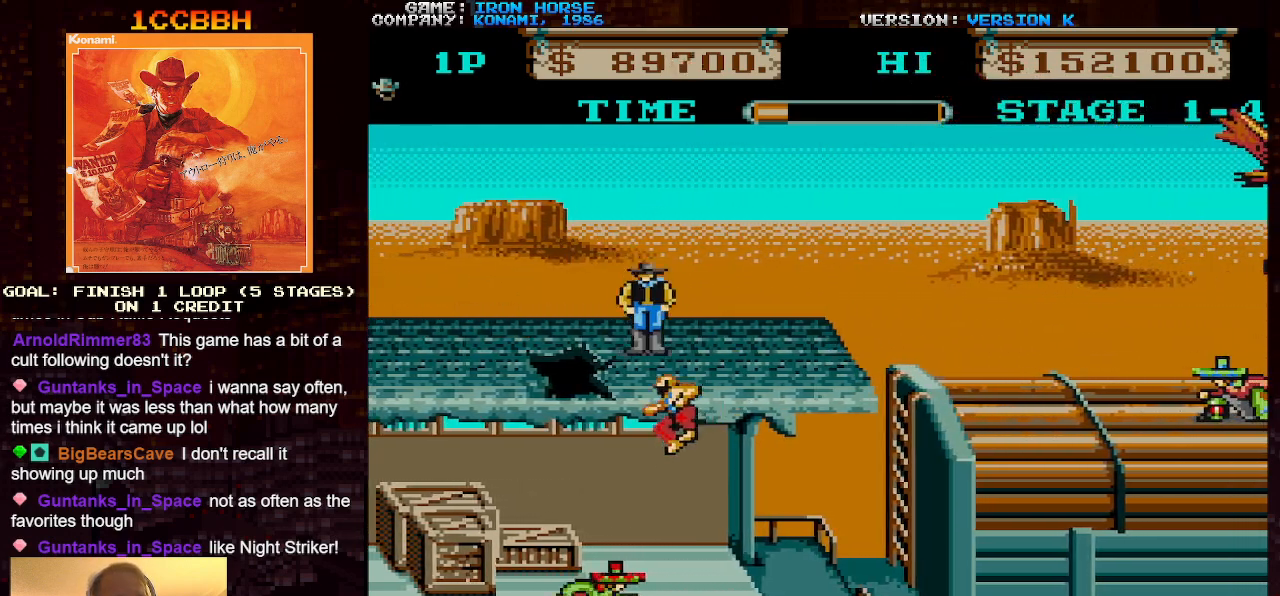
{"buttons": [], "left_stick": "center", "events": [[433, "left_stick", "center"]]}
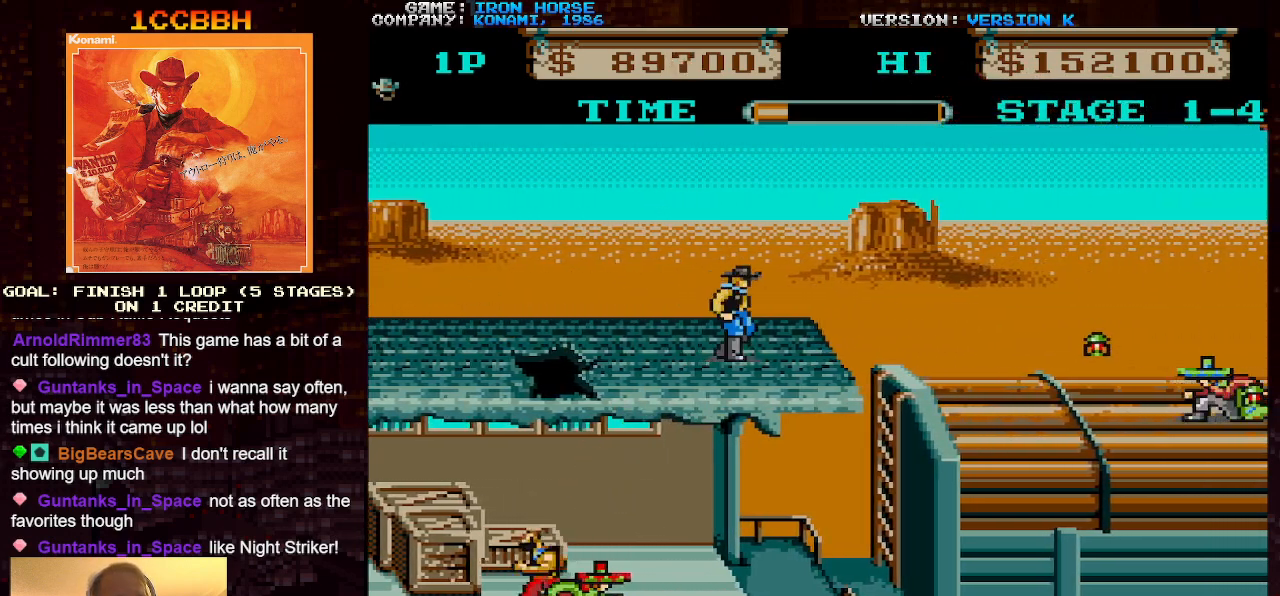
{"buttons": [], "left_stick": "center", "events": []}
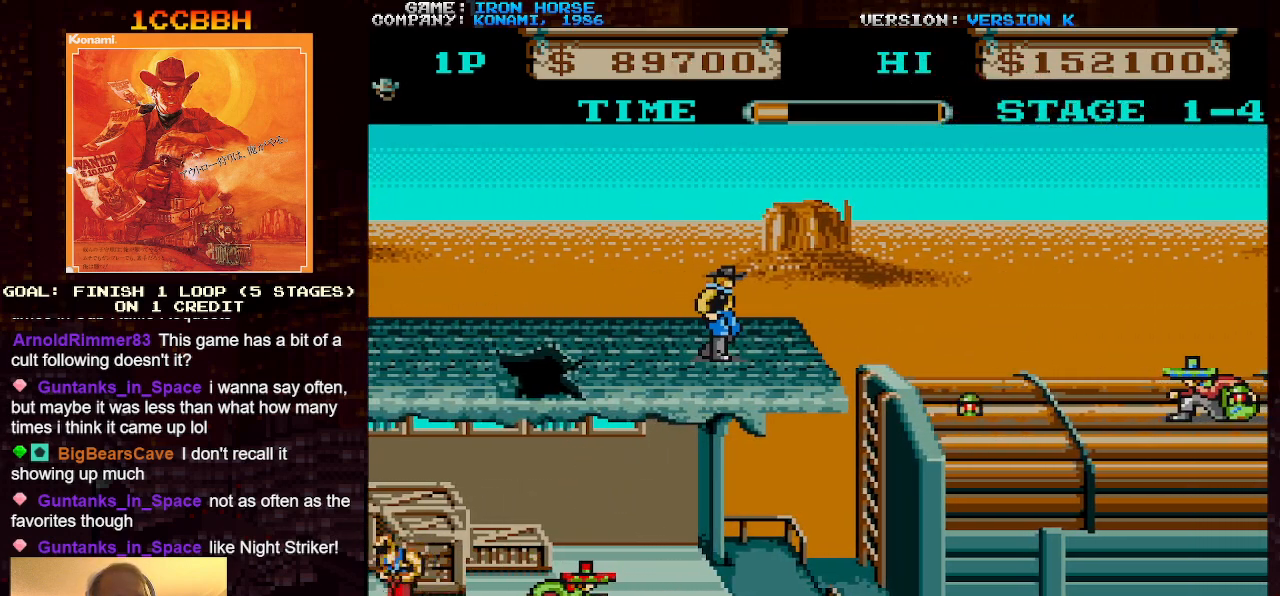
{"buttons": [], "left_stick": "center", "events": []}
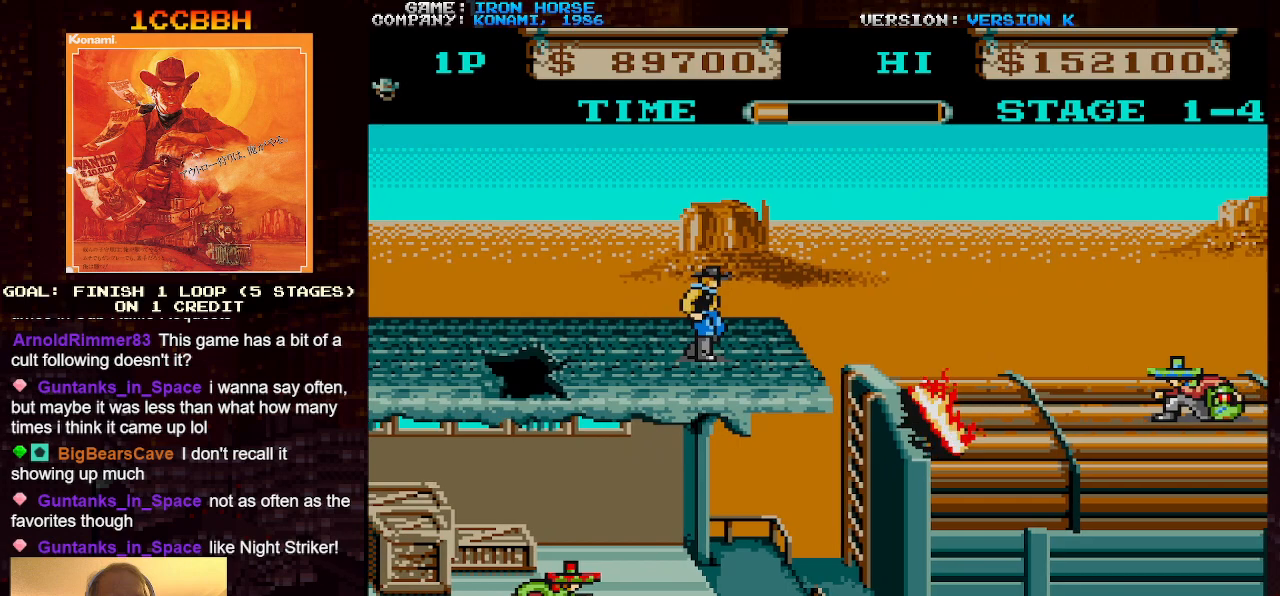
{"buttons": [], "left_stick": "right", "events": [[450, "left_stick", "right"]]}
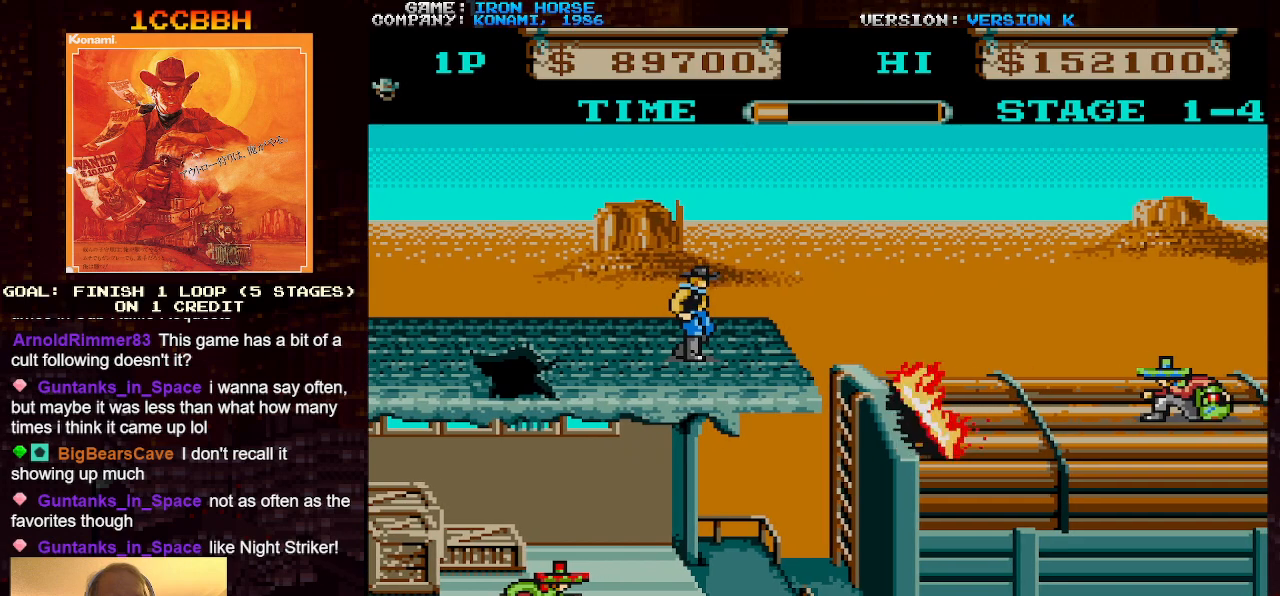
{"buttons": [], "left_stick": "right", "events": []}
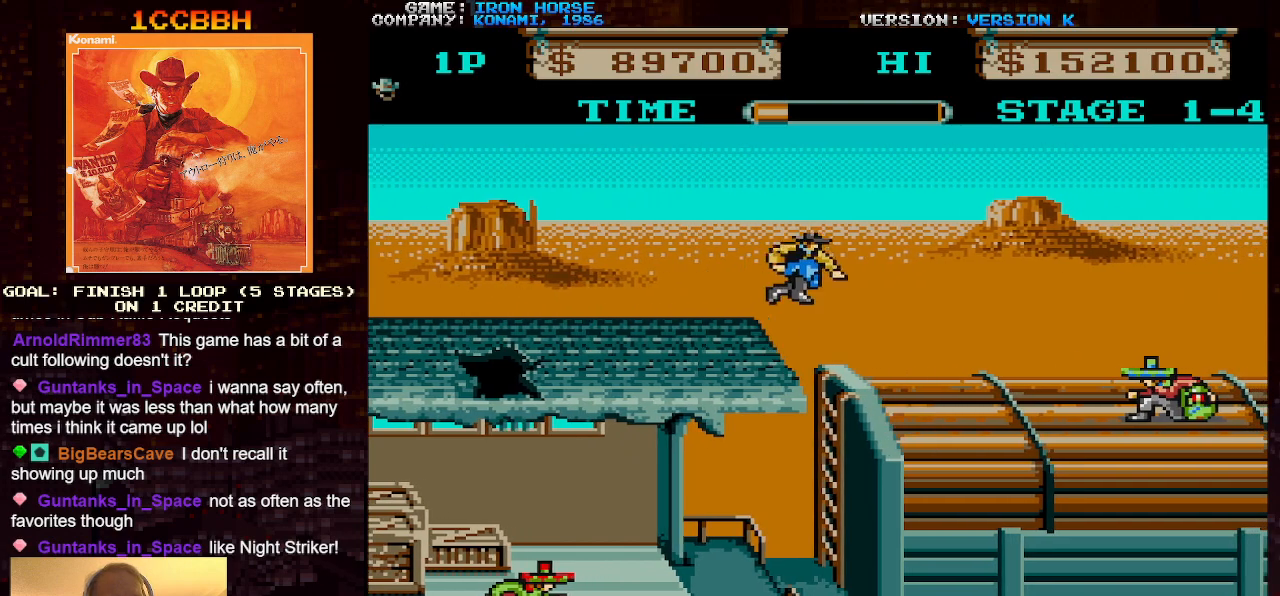
{"buttons": [], "left_stick": "right", "events": []}
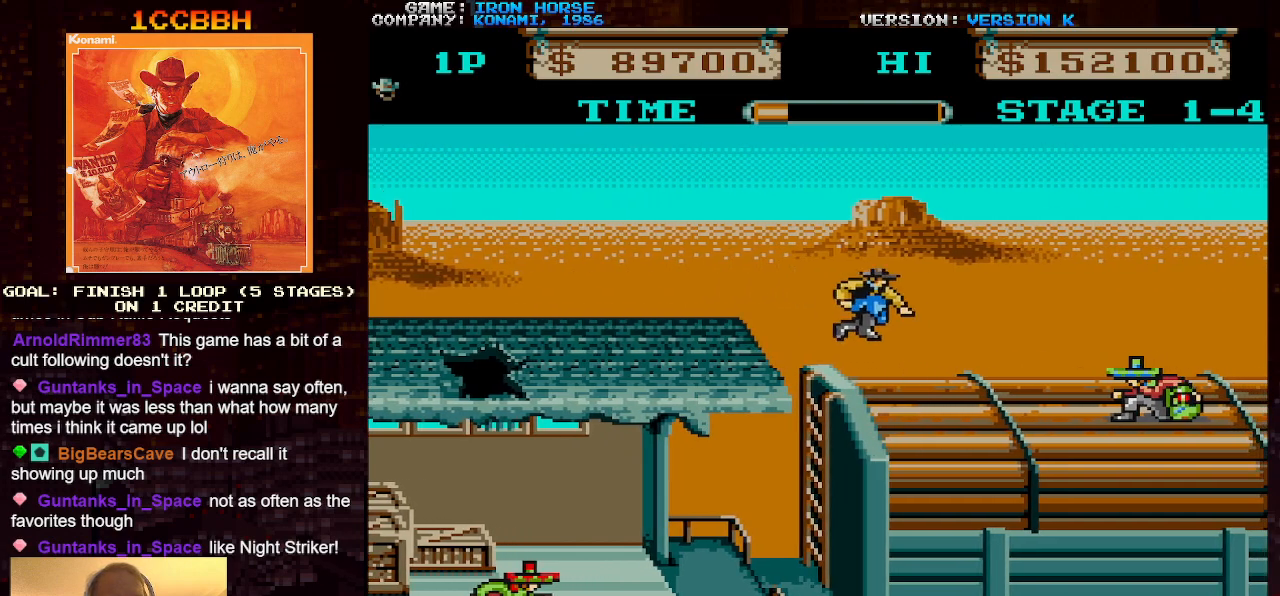
{"buttons": [], "left_stick": "right", "events": []}
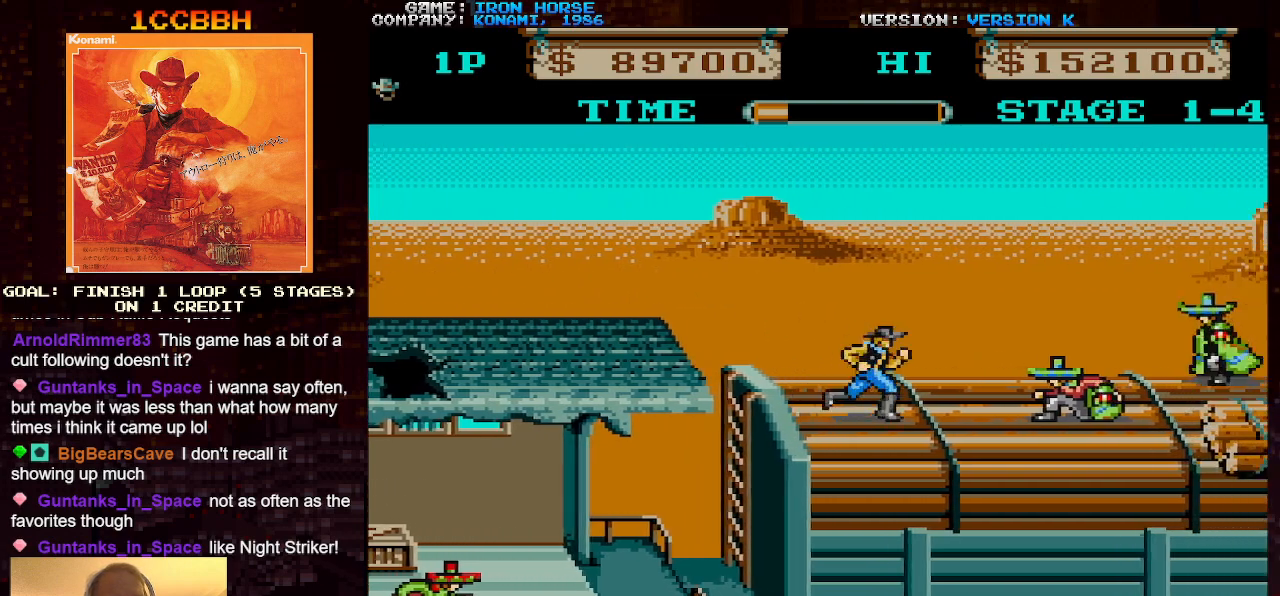
{"buttons": [], "left_stick": "right", "events": [[150, "CROSS", "down"], [167, "SQUARE", "down"], [317, "CROSS", "up"], [317, "SQUARE", "up"]]}
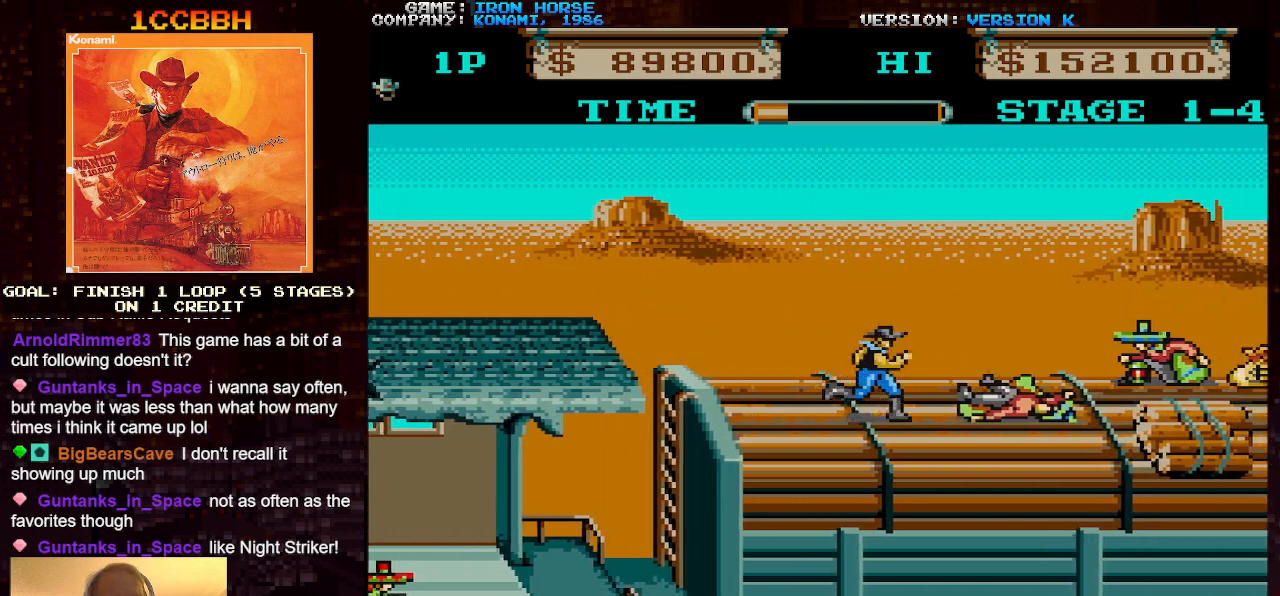
{"buttons": [], "left_stick": "right", "events": []}
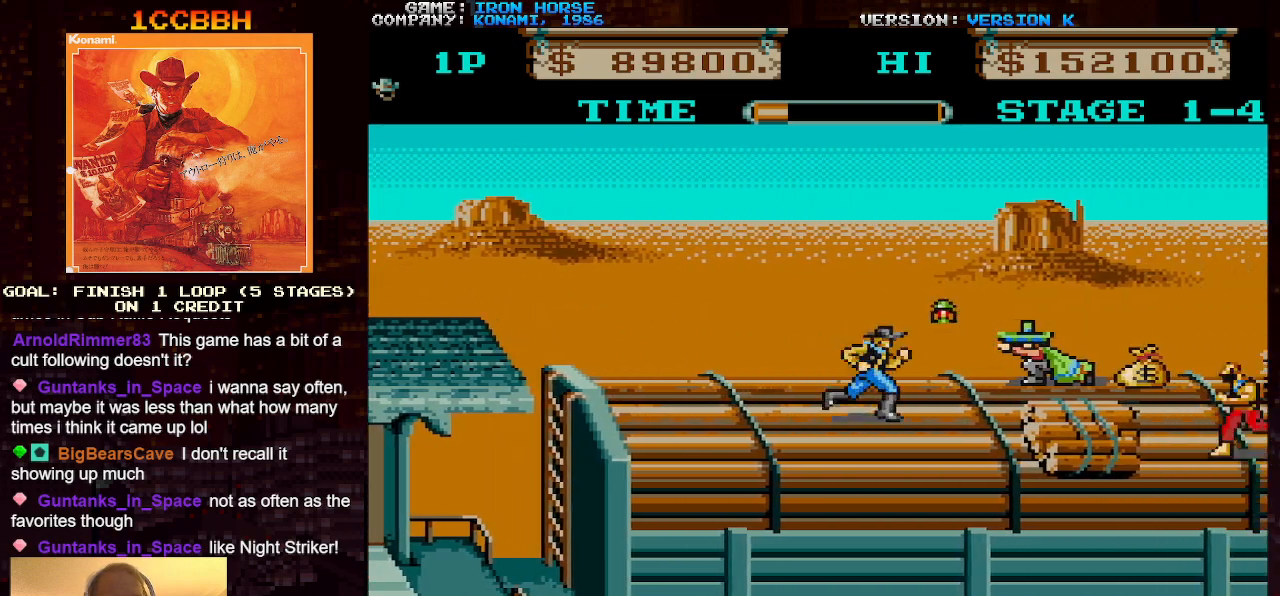
{"buttons": ["CROSS", "SQUARE"], "left_stick": "right", "events": [[233, "left_stick", "up"], [433, "left_stick", "right"], [450, "CROSS", "down"], [483, "SQUARE", "down"]]}